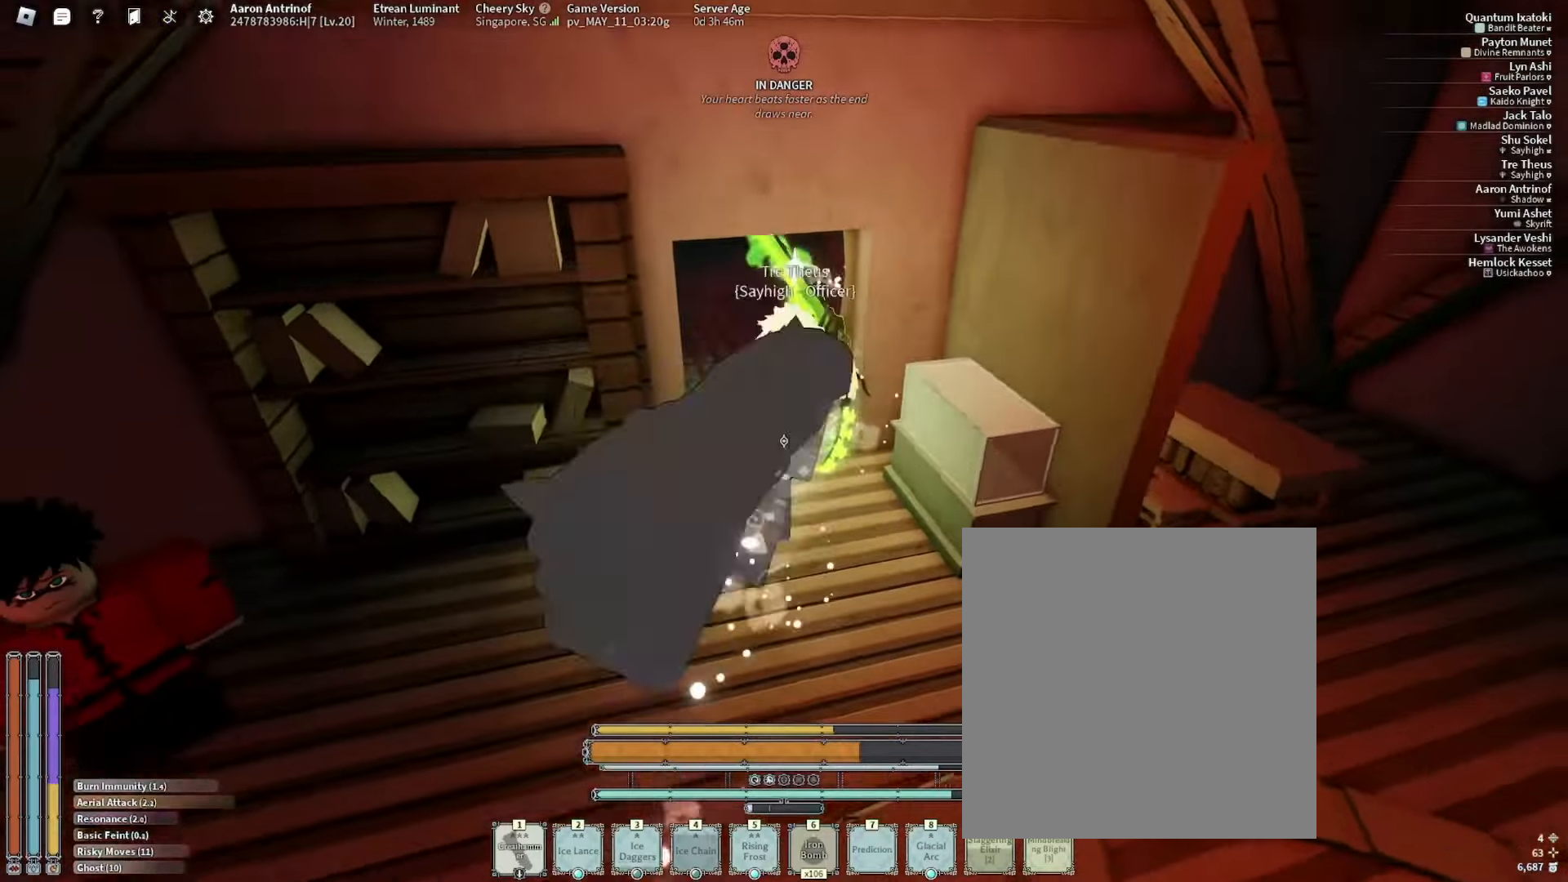
Gameplay with keyboard and mouse; each line is a JSON object with the keys and mouse buttons held at the frame after it. "events" lists presses ("down") and releases ("up") of ".", "/", "0", "1", "2", "3", "4", "5", "6", "7", "8", "9", "a", "alt_l", "alt_r", "b", "backslash", "backspace", "c", "caps_lock", "comma", "ctrl_l", "ctrl_r", "d", "e", "equals", "escape", "f", "f1", "f10", "f11", "f12", "f2", "f3", "f4", "f5", "f6", "f7", "f8", "f9", "g", "h", "i", "j", "k", "l", "lbracket", "m", "minus", "n", "o", "p", "q", "quote", "r", "rbracket", "return", "s", "semicolon", "shift_l", "shift_r", "space", "super", "t", "tab", "tilde", "u", "v", "w", "x", "y", "z", "mouse_wheel", "mouse_right", "mouse_mb4" and "mouse_mb5" between this image and that frame as [ms after this image, input, new state], when the widget could be followed in between; "mouse_left" appears only as held states. "mouse_left", "mouse_wheel", "mouse_right", "mouse_mb4", "mouse_mb5" = the "left", "wheel", "right", "mb4", "mb5" buttons of the "mouse" list. No other keys are recorded. "wheel" means that the mouse wheel is clicked or scrolled. Mouse movement is not recorded.
{"keys": ["w"], "mouse": [], "events": [[200, "w", "down"]]}
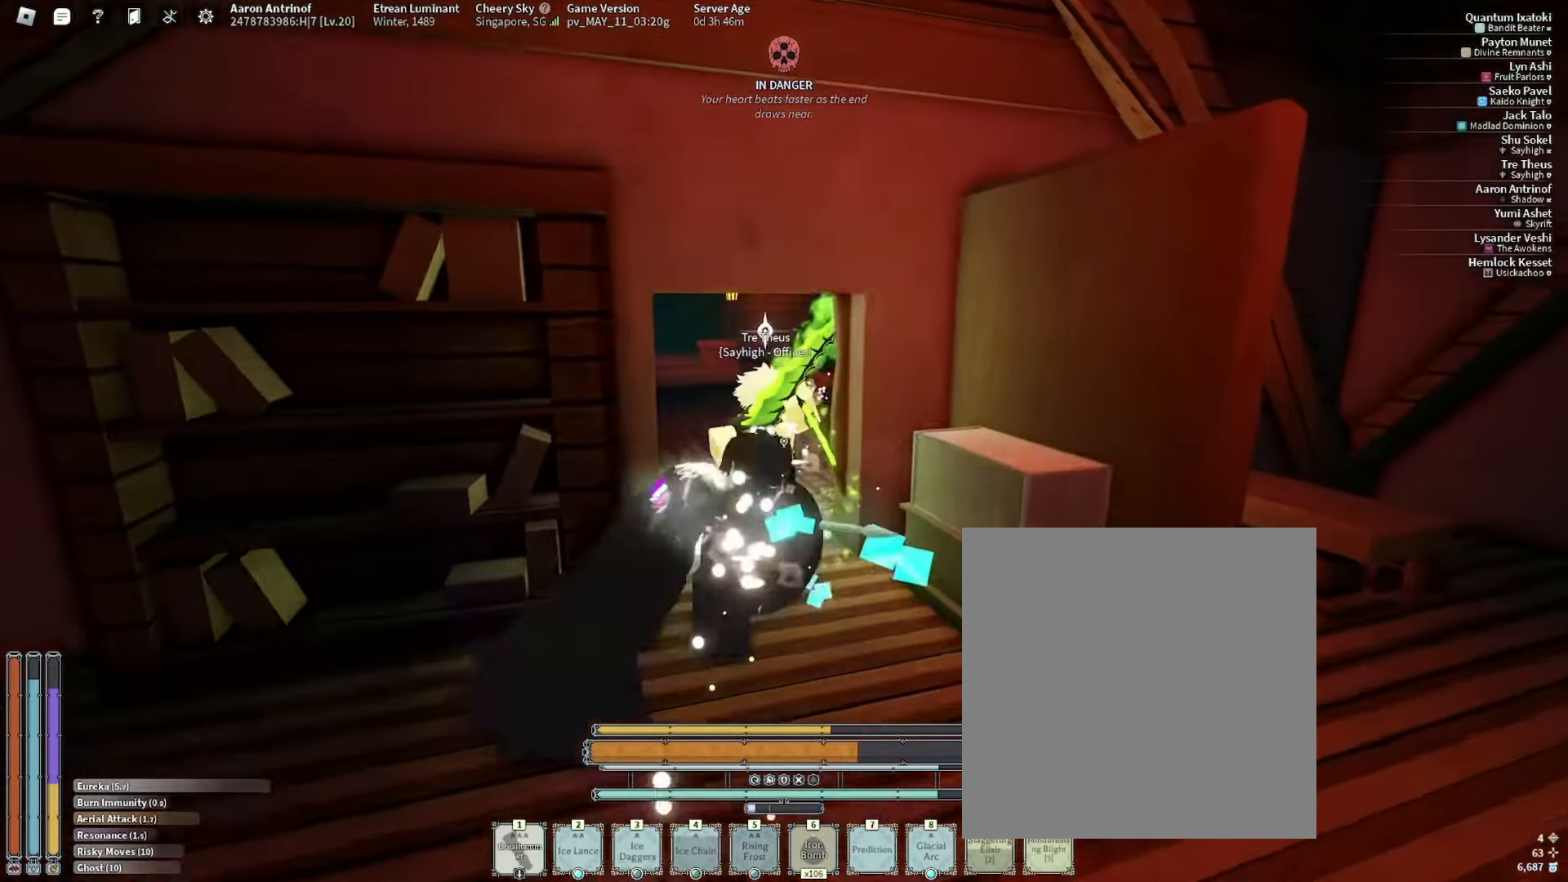
{"keys": ["a", "w"], "mouse": [], "events": [[450, "a", "down"]]}
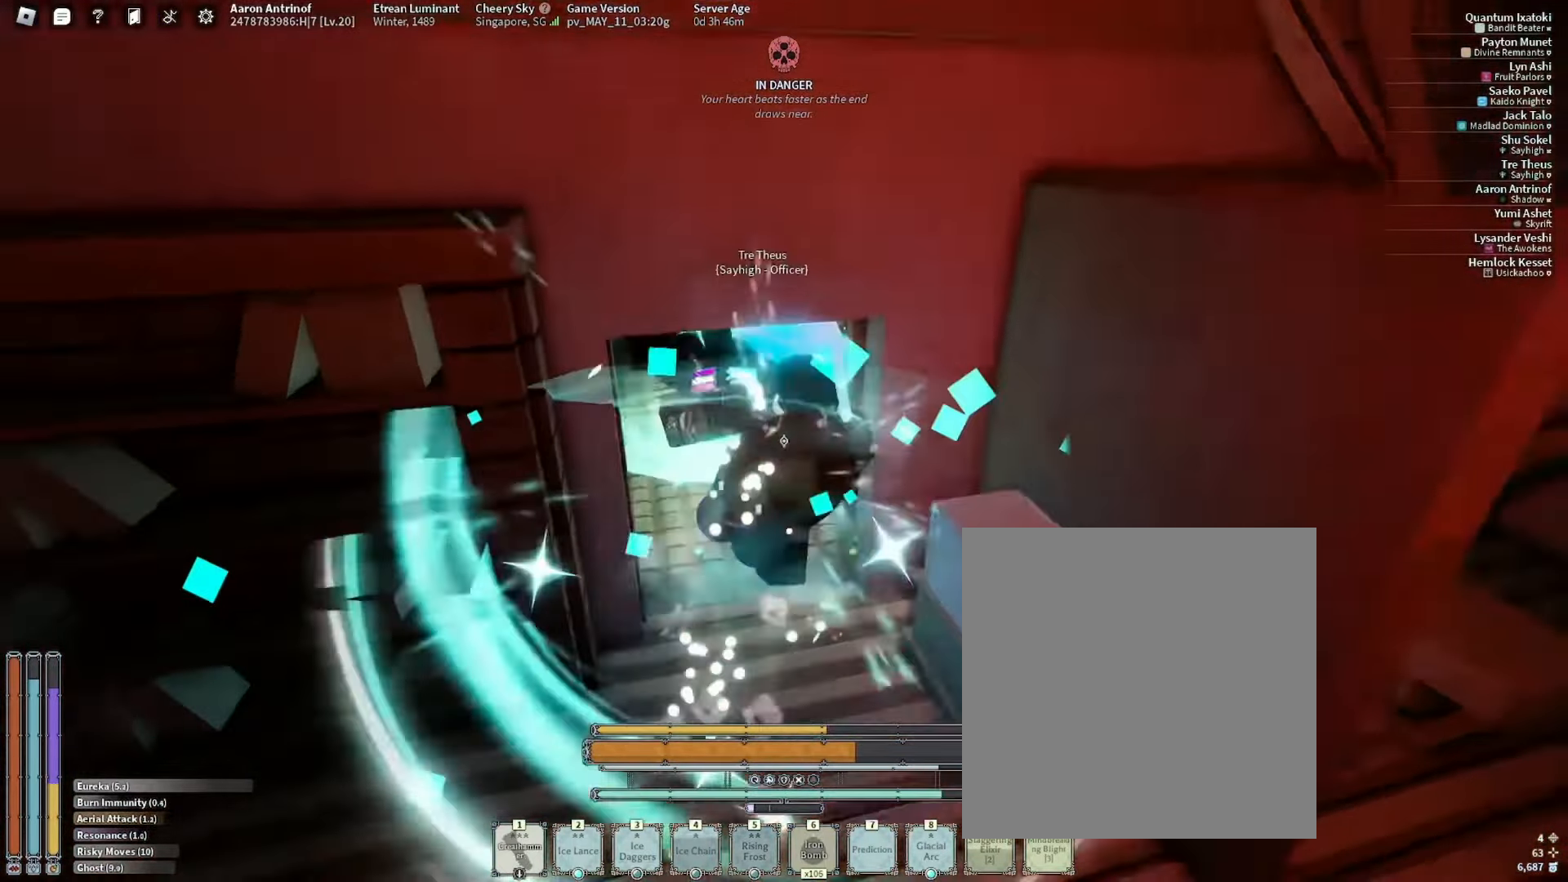
{"keys": ["s"], "mouse": [], "events": [[350, "w", "up"], [417, "a", "up"], [500, "s", "down"]]}
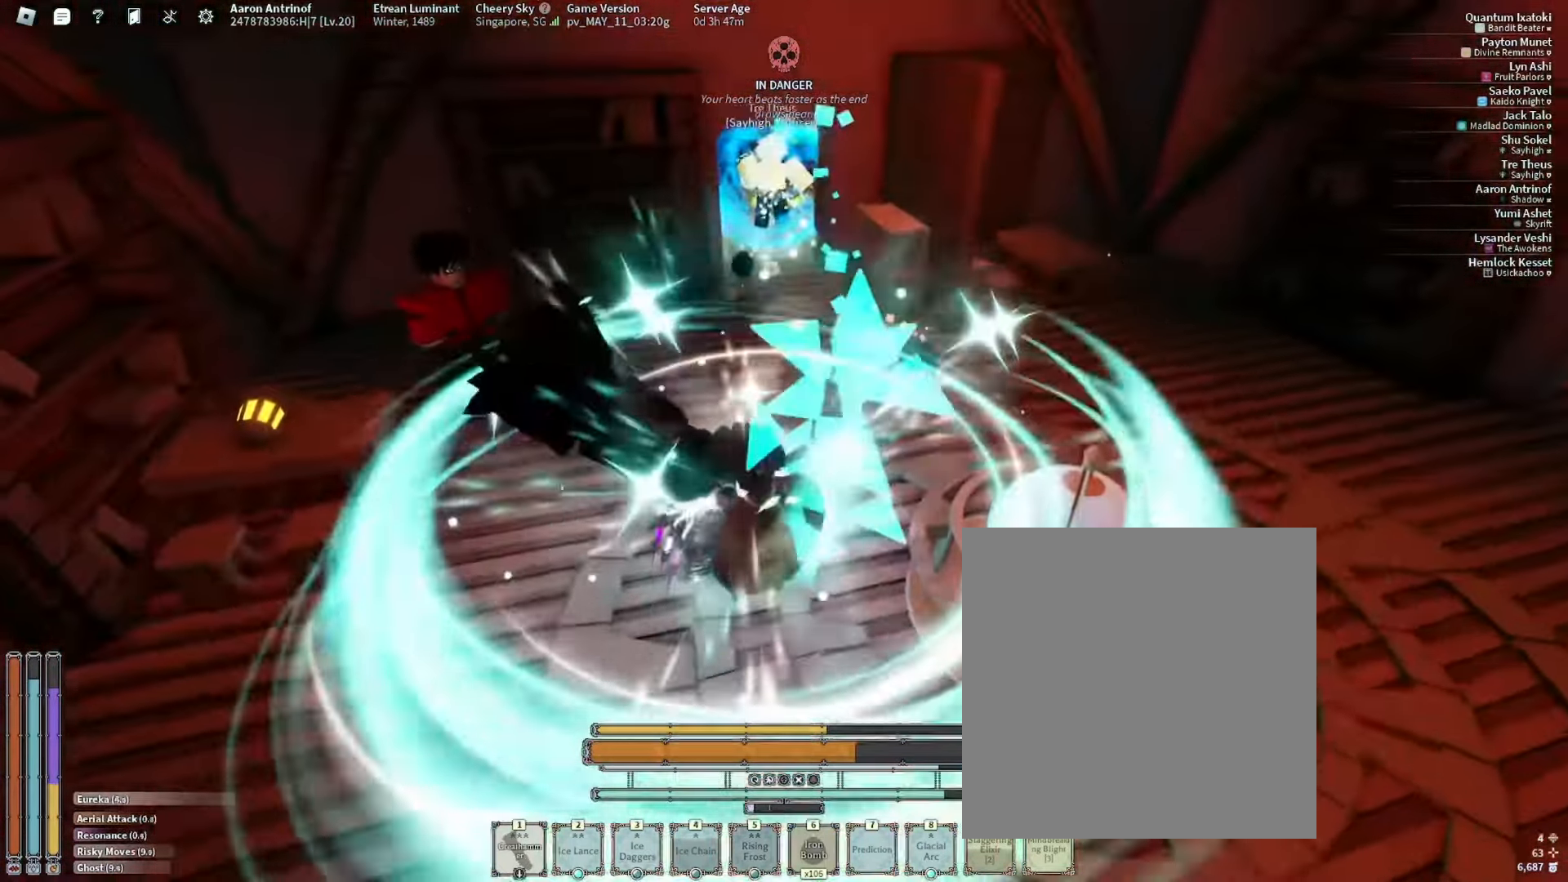
{"keys": ["w"], "mouse": []}
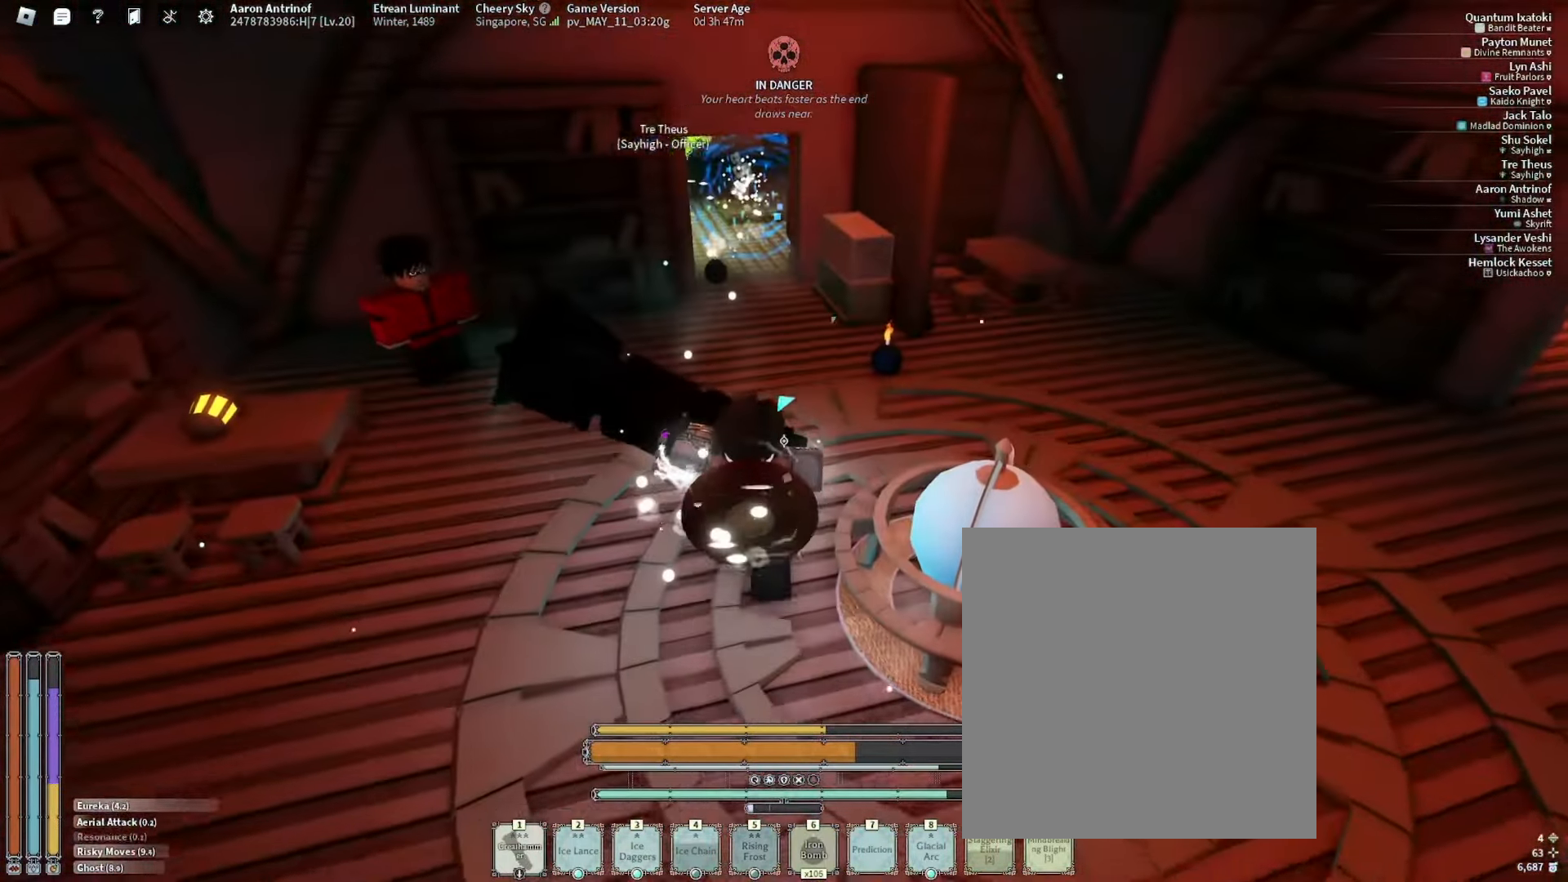
{"keys": ["d"], "mouse": [], "events": [[267, "d", "down"], [300, "w", "up"], [367, "w", "down"], [450, "w", "up"]]}
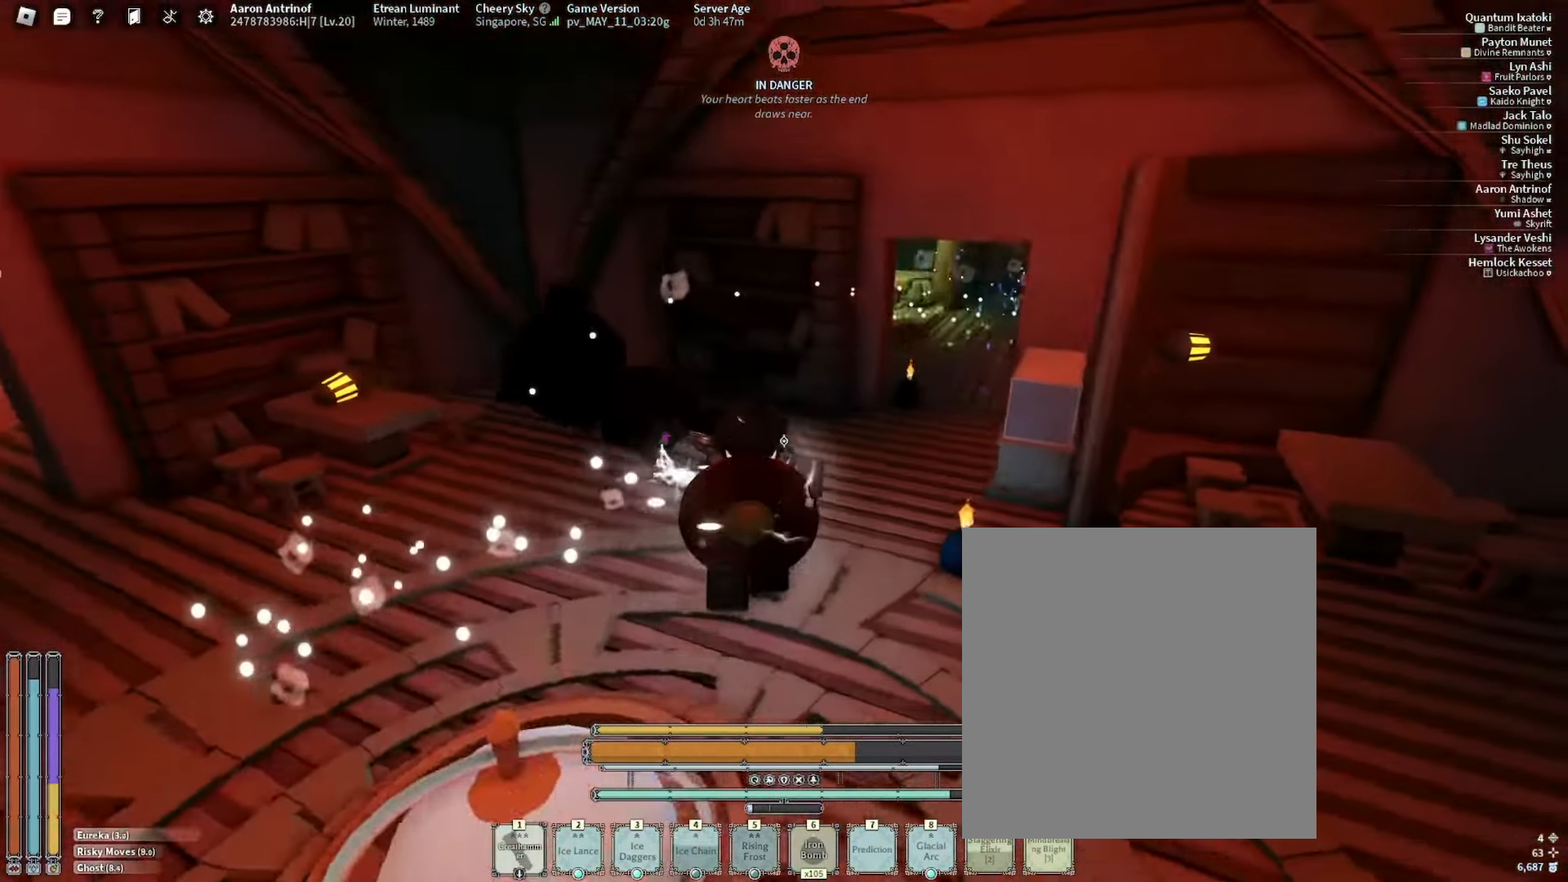
{"keys": ["d", "w"], "mouse": [], "events": [[17, "w", "down"], [183, "q", "down"], [333, "q", "up"], [433, "w", "up"], [483, "w", "down"]]}
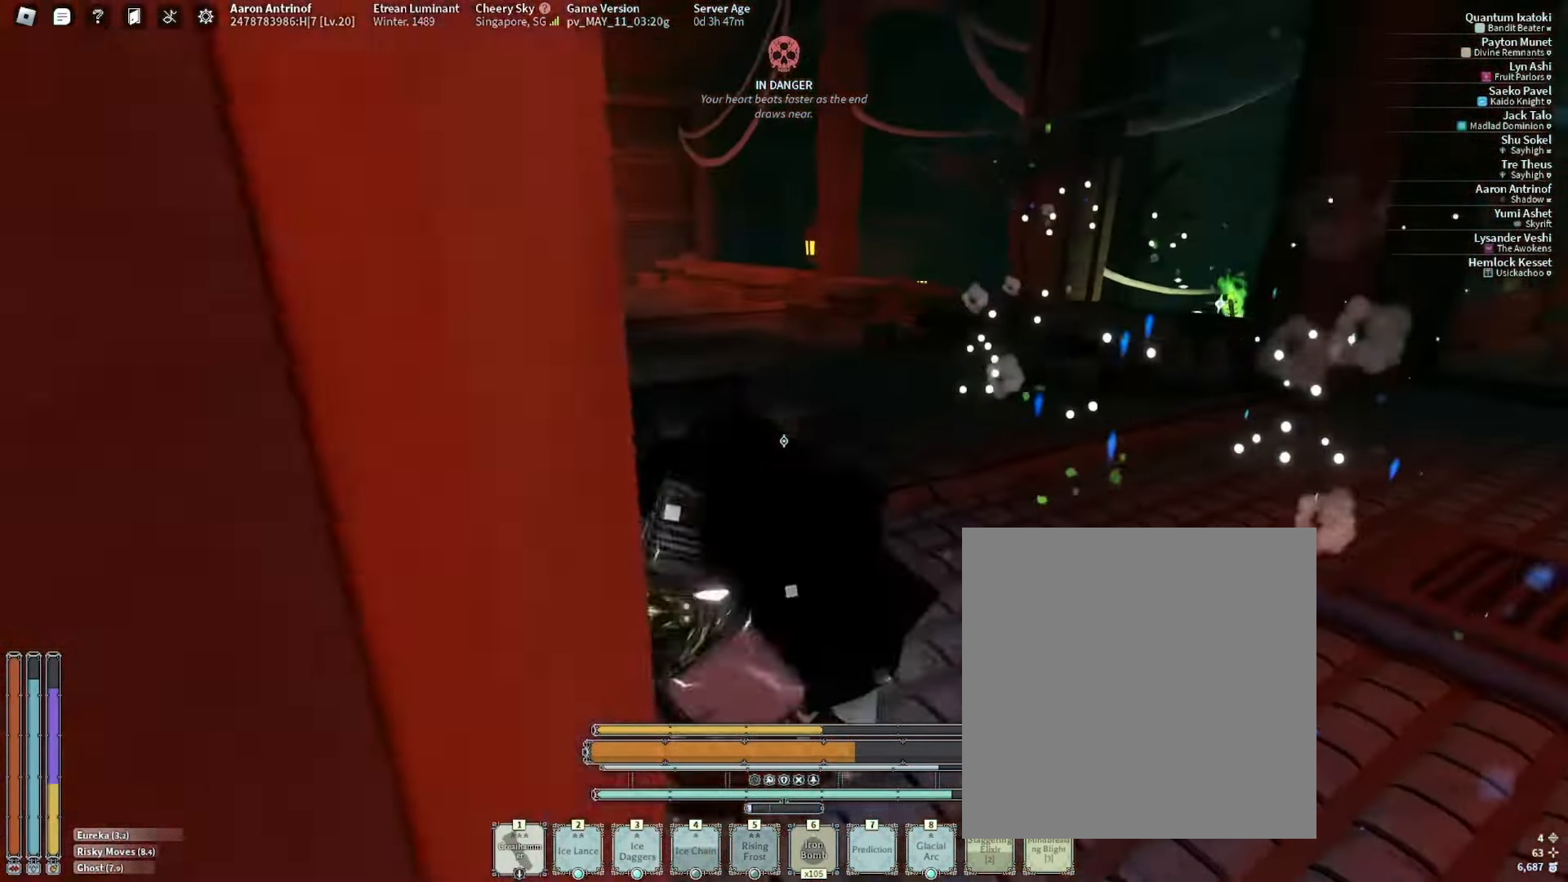
{"keys": ["space", "w"], "mouse": [], "events": [[67, "w", "up"], [133, "w", "down"], [300, "d", "up"], [350, "ctrl_l", "down"], [417, "space", "down"], [450, "ctrl_l", "up"]]}
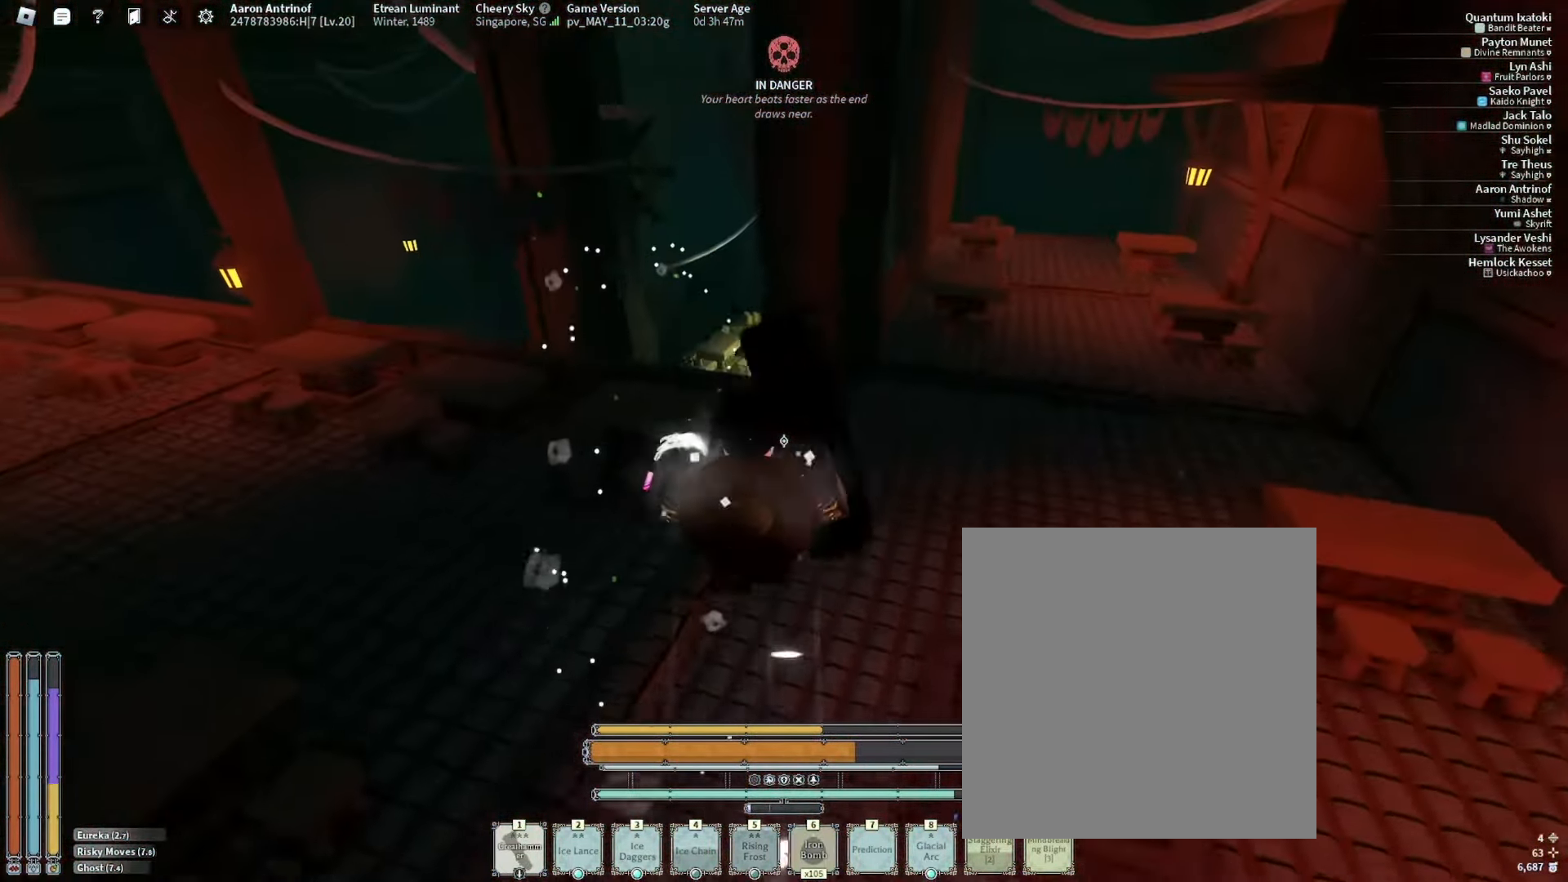
{"keys": ["6", "w"], "mouse": [], "events": [[17, "space", "up"], [217, "a", "down"], [500, "6", "down"], [500, "a", "up"]]}
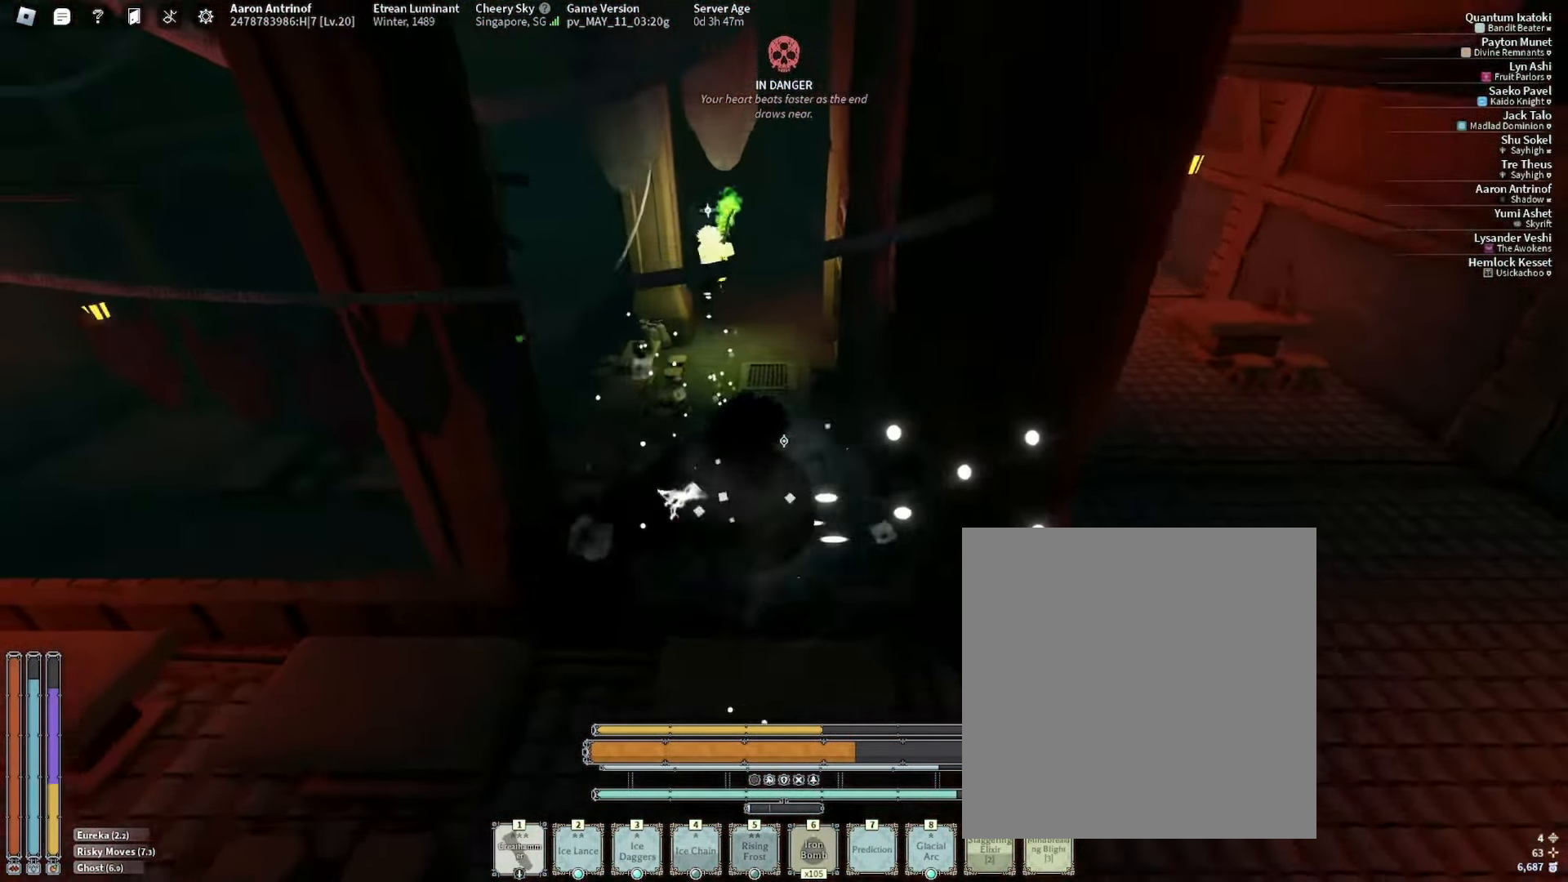
{"keys": ["w"], "mouse": ["right"], "events": [[100, "6", "up"], [150, "shift_l", "down"], [333, "shift_l", "up"], [350, "e", "down"], [367, "mouse_right", "down"], [433, "e", "up"]]}
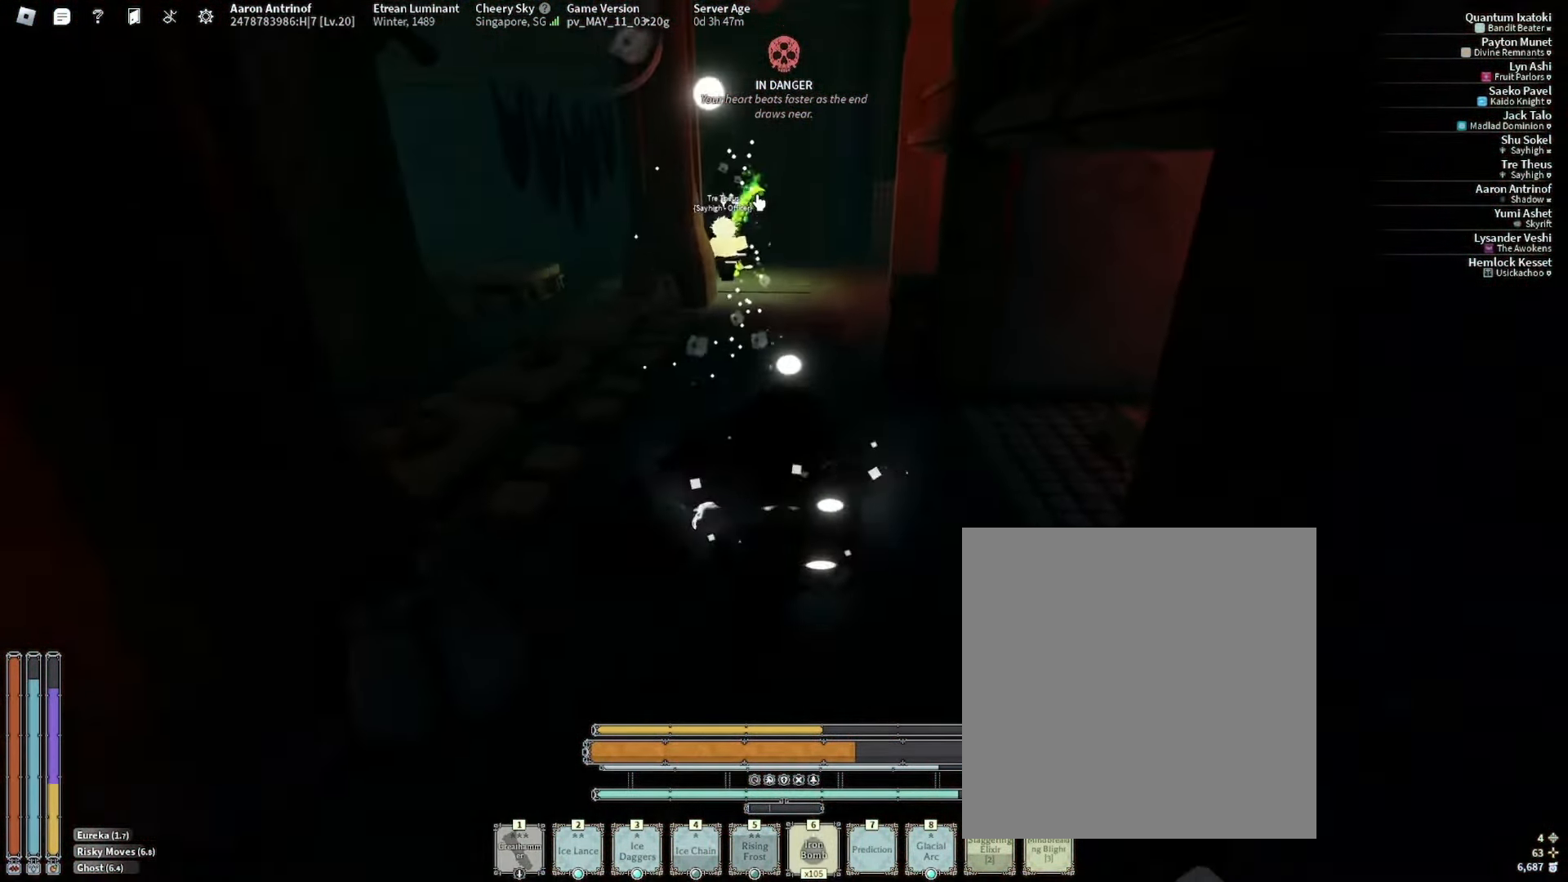
{"keys": ["w"], "mouse": [], "events": [[17, "e", "down"], [83, "e", "up"], [167, "e", "down"], [250, "e", "up"], [466, "mouse_right", "up"]]}
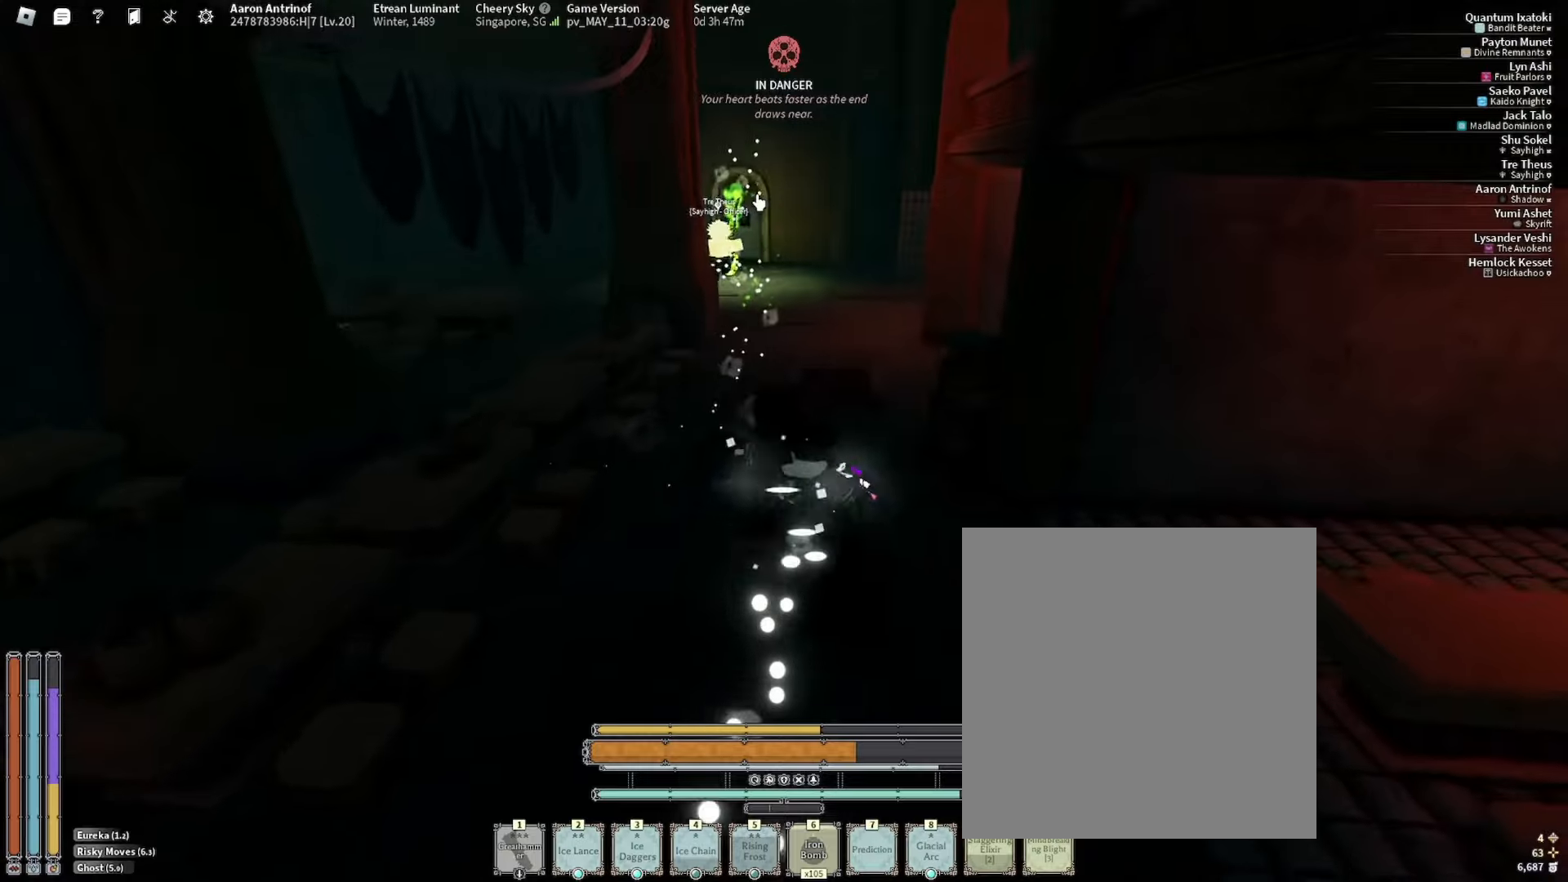
{"keys": ["q", "w"], "mouse": [], "events": [[16, "1", "down"], [83, "1", "up"], [183, "shift_l", "down"], [300, "space", "down"], [316, "shift_l", "up"], [400, "q", "down"], [433, "space", "up"]]}
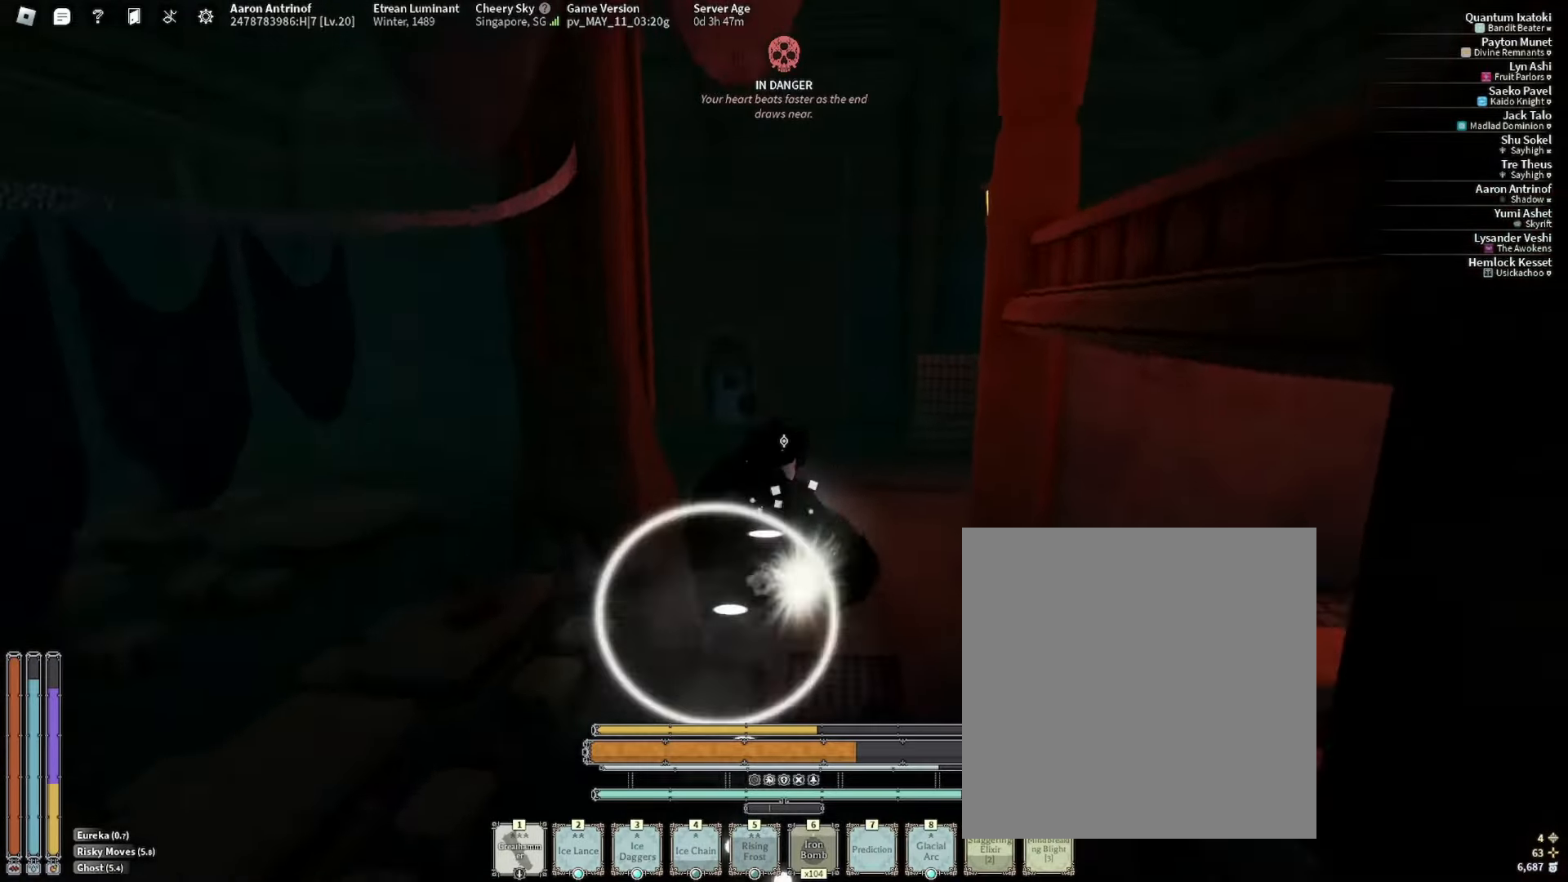
{"keys": ["space", "w"], "mouse": [], "events": [[16, "q", "up"], [33, "w", "up"], [100, "w", "down"], [166, "w", "up"], [233, "w", "down"], [416, "space", "down"]]}
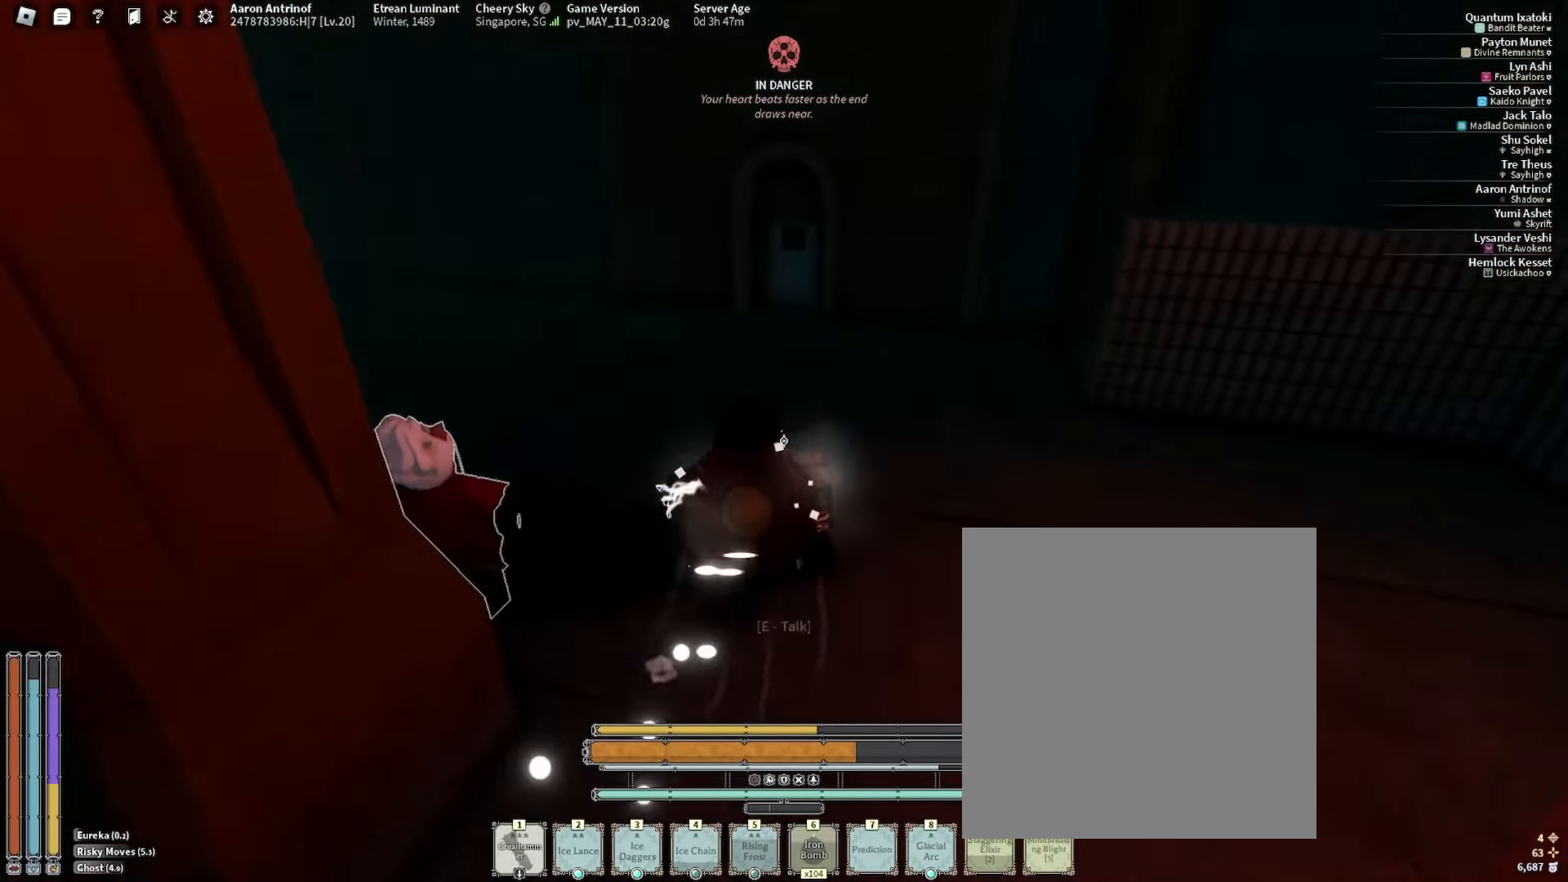
{"keys": ["w"], "mouse": [], "events": [[33, "space", "up"]]}
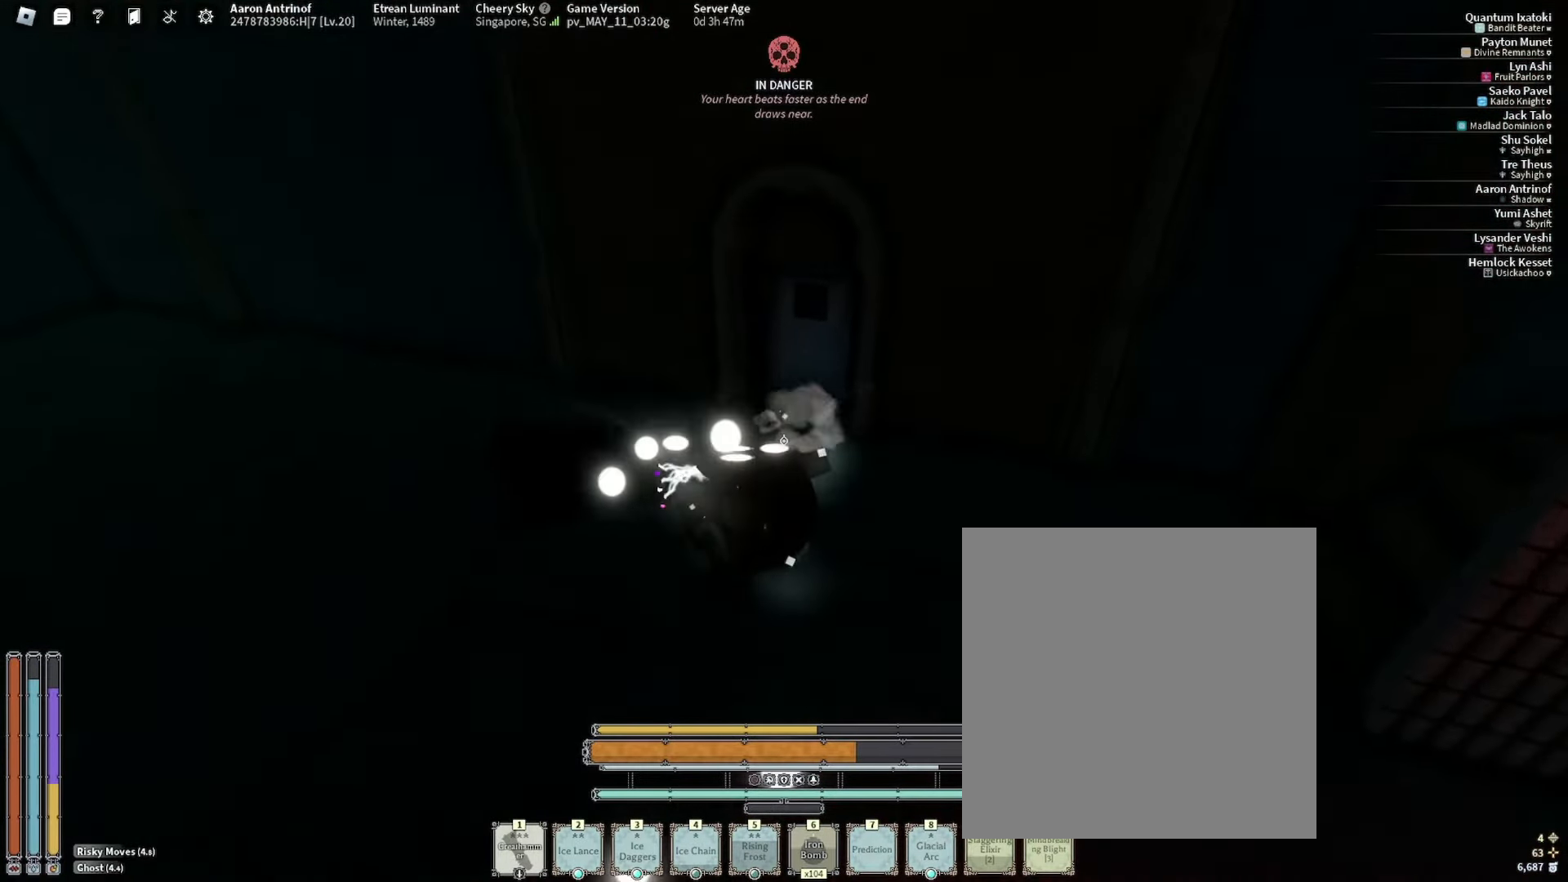
{"keys": ["w"], "mouse": [], "events": [[166, "e", "down"], [250, "e", "up"]]}
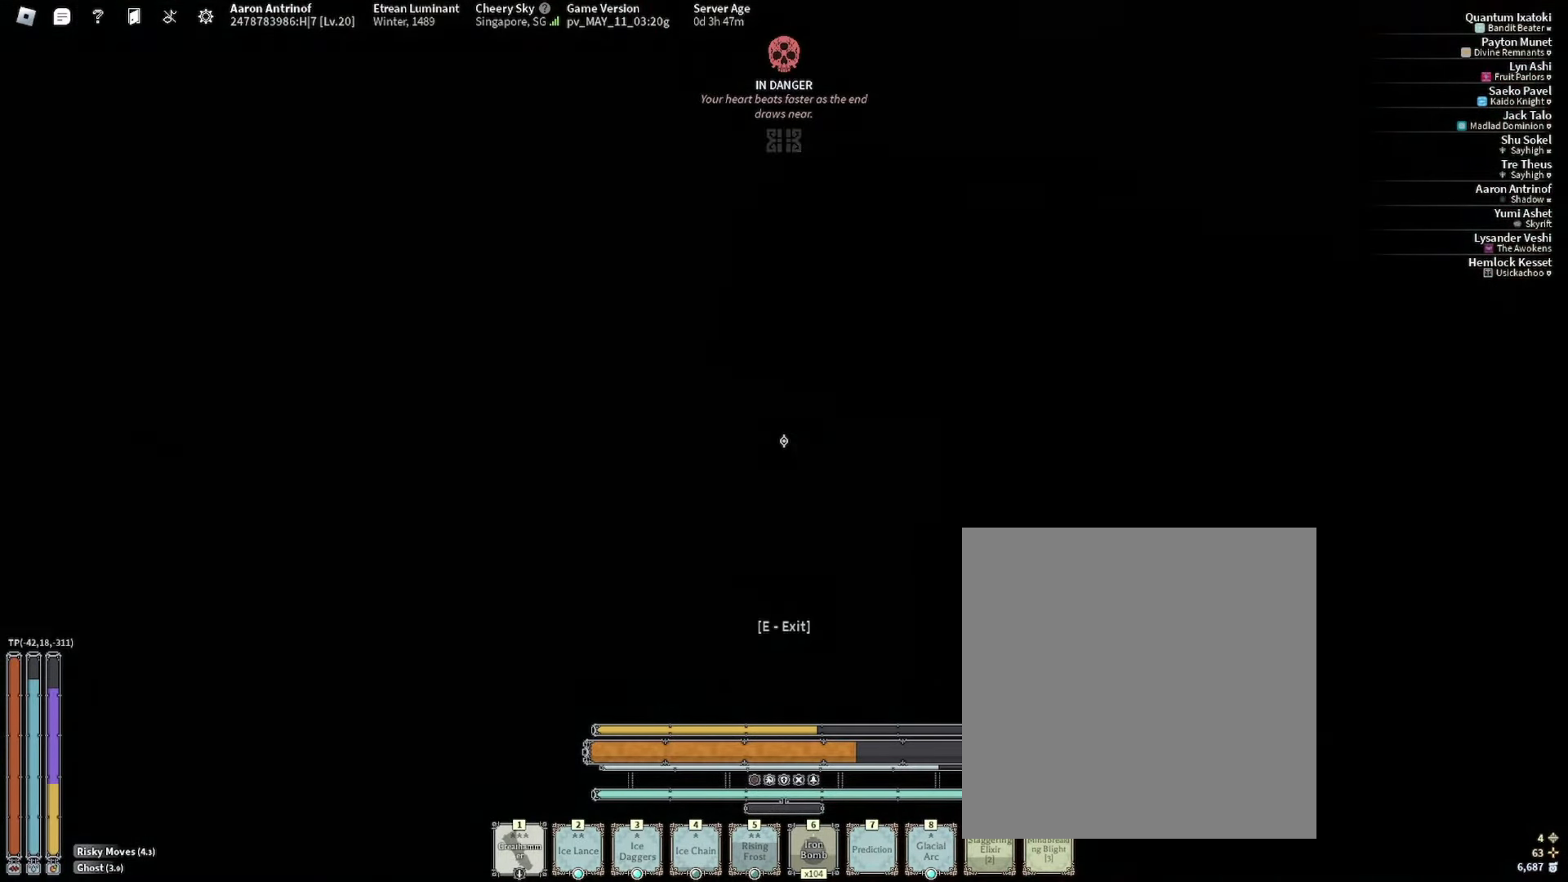
{"keys": ["ctrl_l", "space", "w"], "mouse": [], "events": [[383, "ctrl_l", "down"], [450, "space", "down"]]}
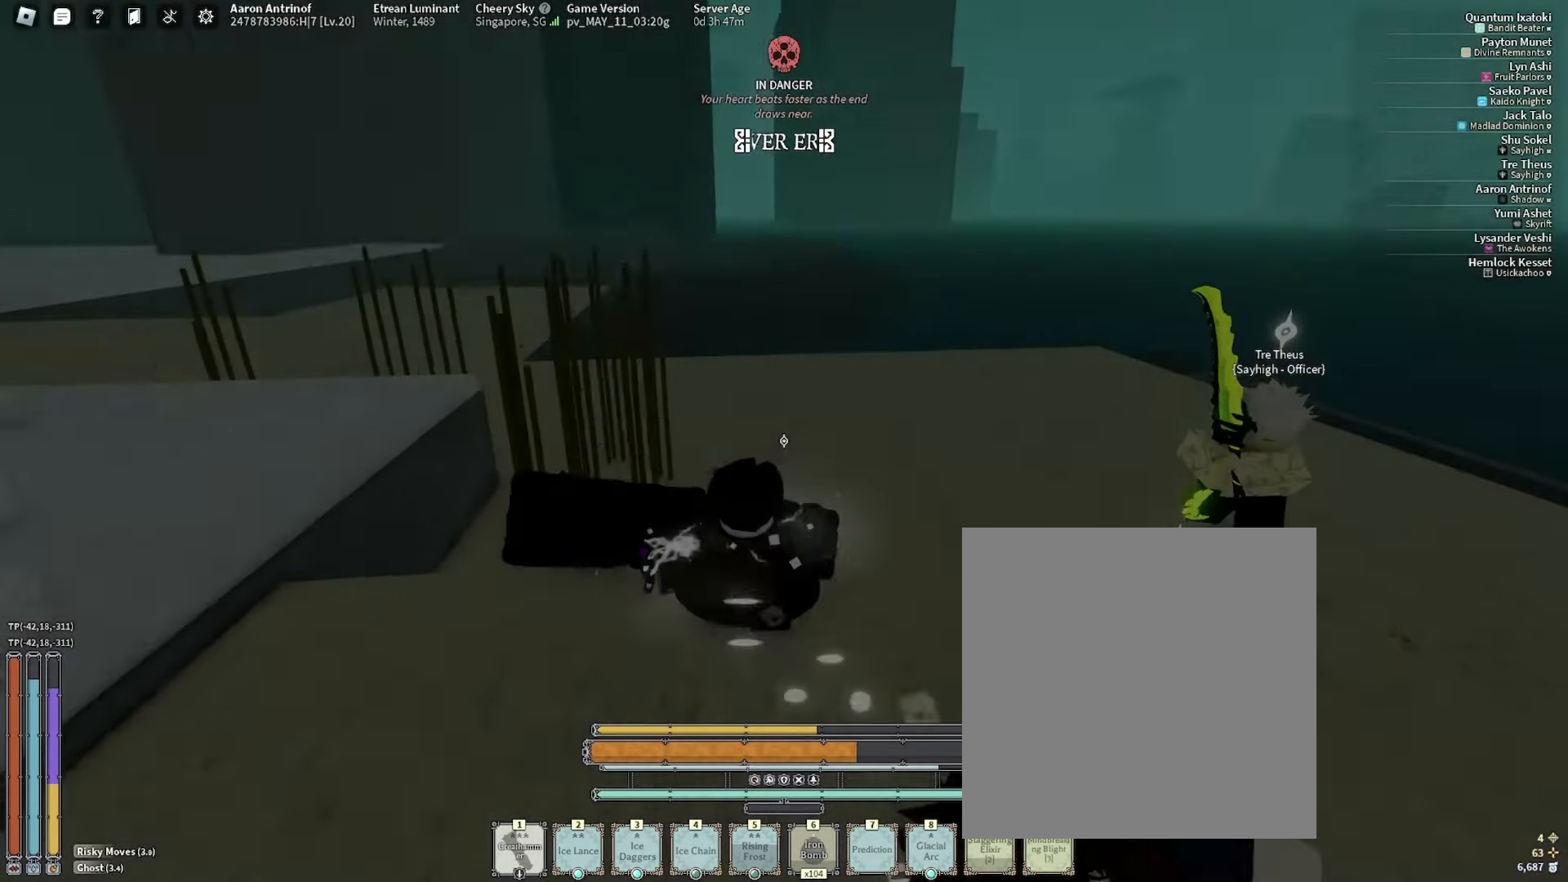
{"keys": ["w"], "mouse": [], "events": [[16, "ctrl_l", "up"], [116, "space", "up"]]}
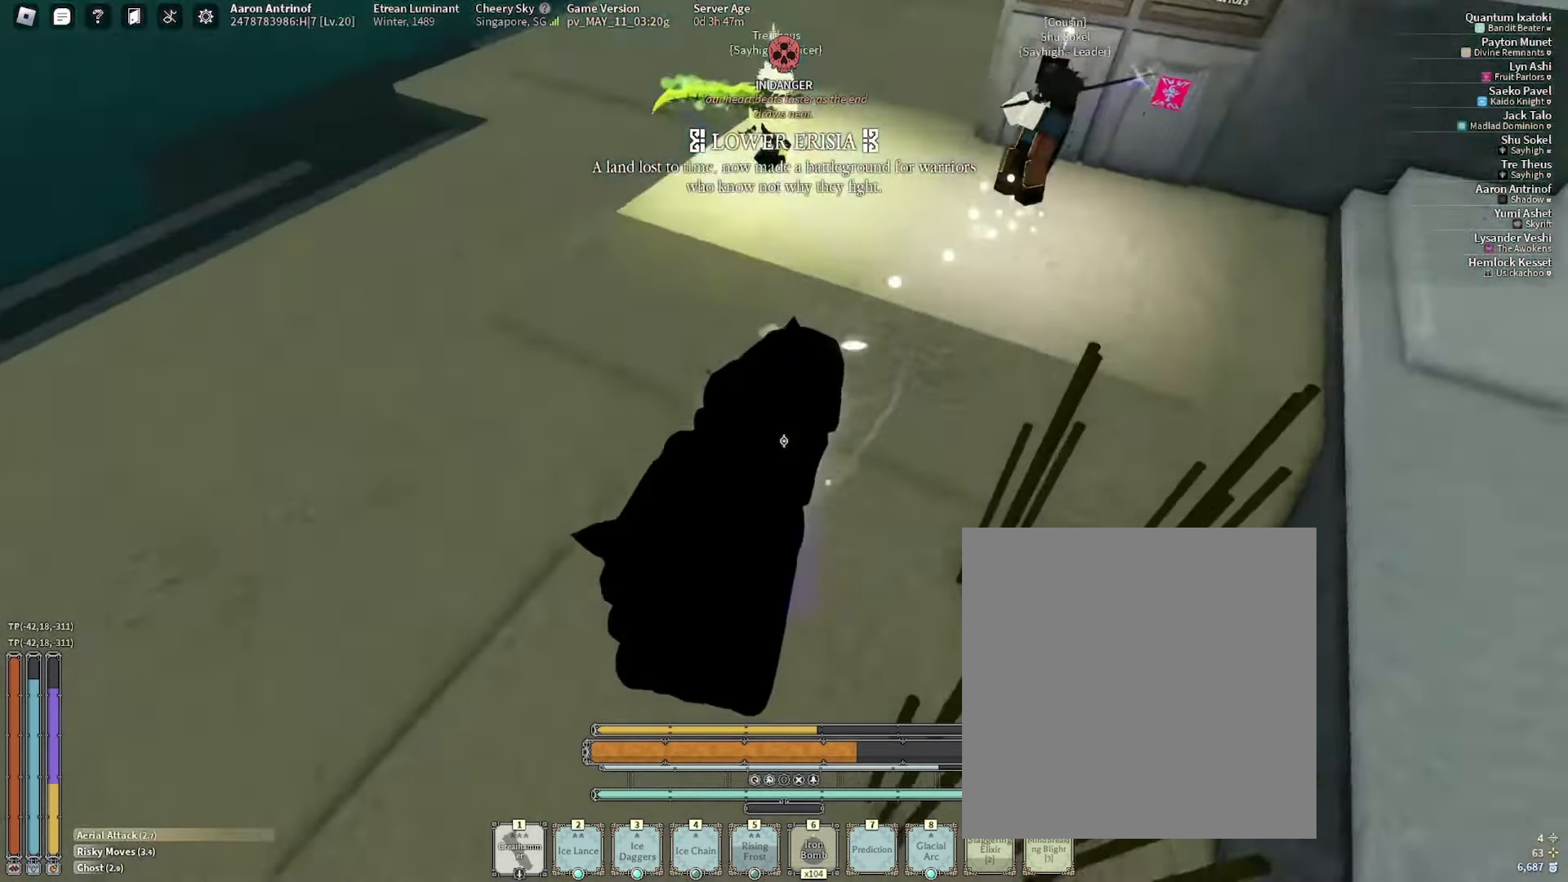
{"keys": ["w"], "mouse": [], "events": [[383, "2", "down"], [500, "2", "up"]]}
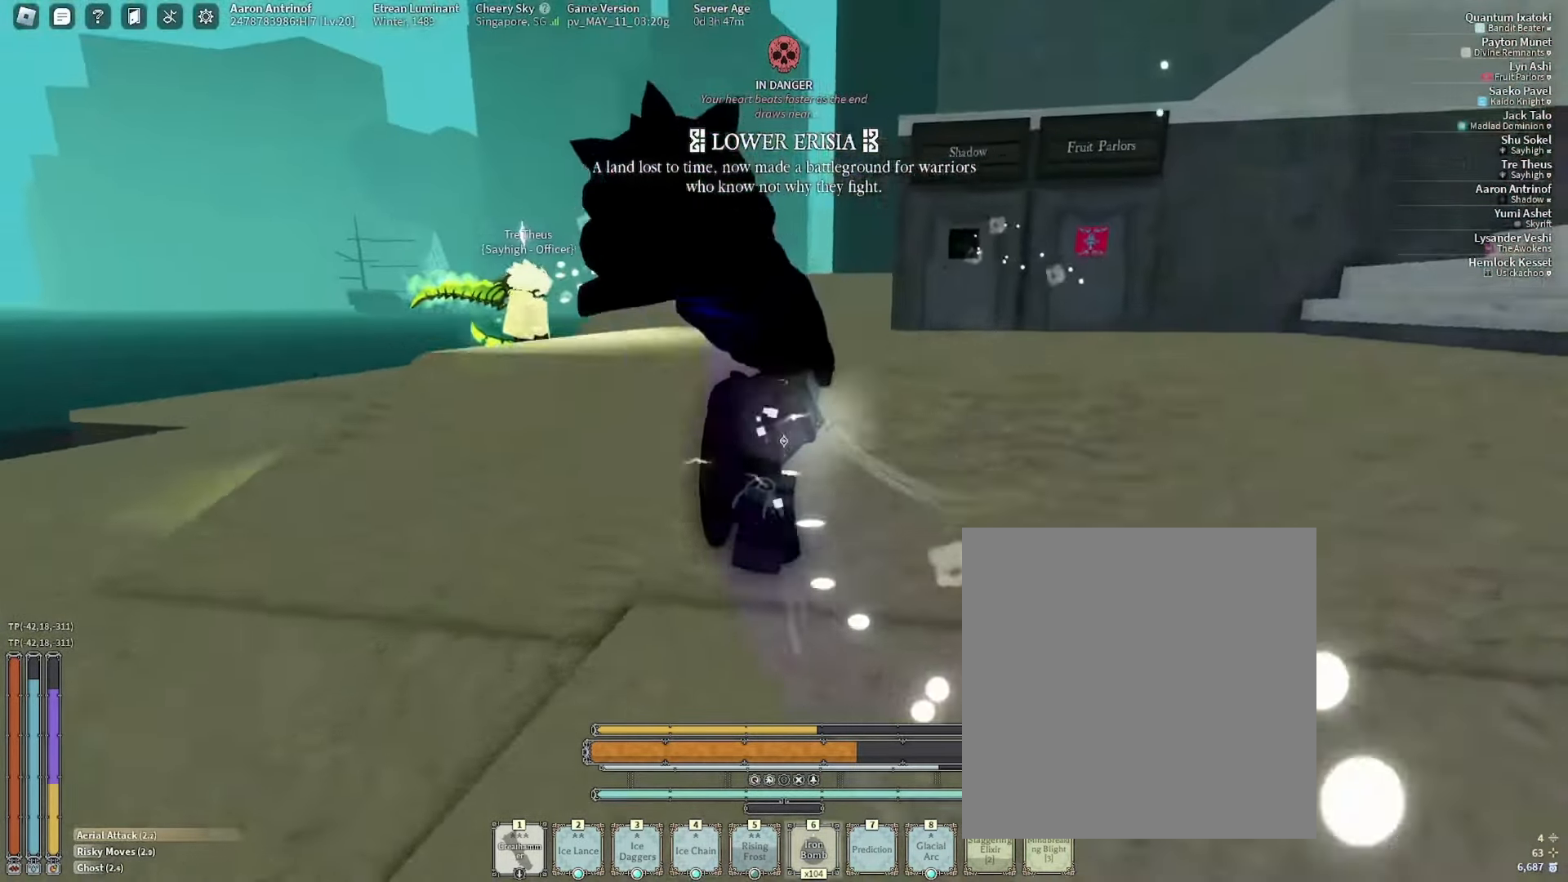
{"keys": ["r", "w"], "mouse": [], "events": [[466, "r", "down"]]}
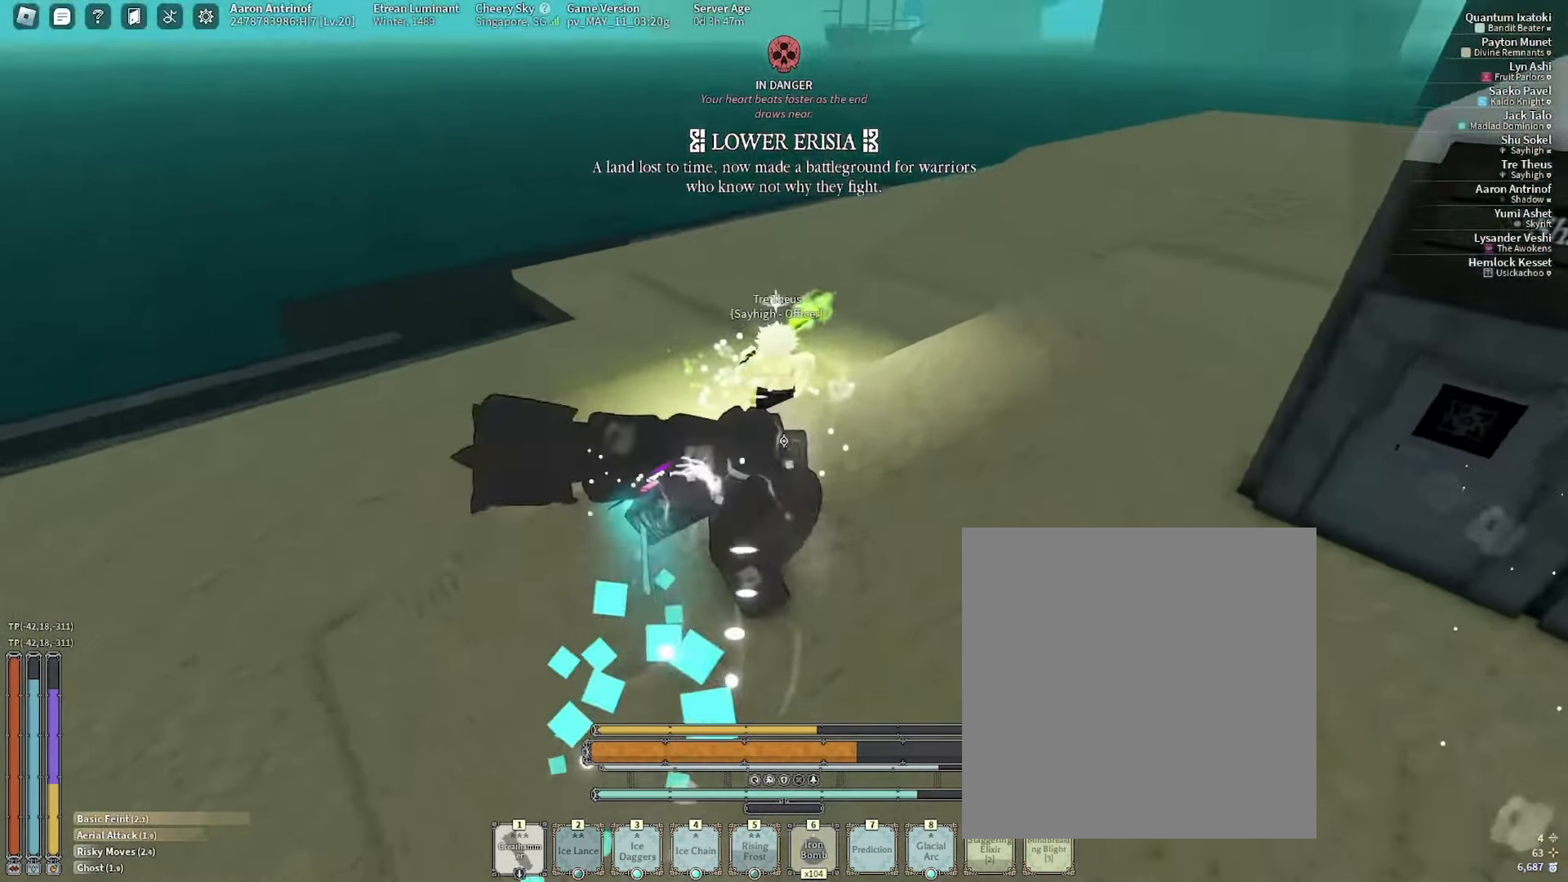
{"keys": ["w"], "mouse": [], "events": [[50, "r", "up"], [116, "r", "down"], [200, "r", "up"], [266, "r", "down"], [350, "r", "up"], [366, "r", "down"], [483, "r", "up"]]}
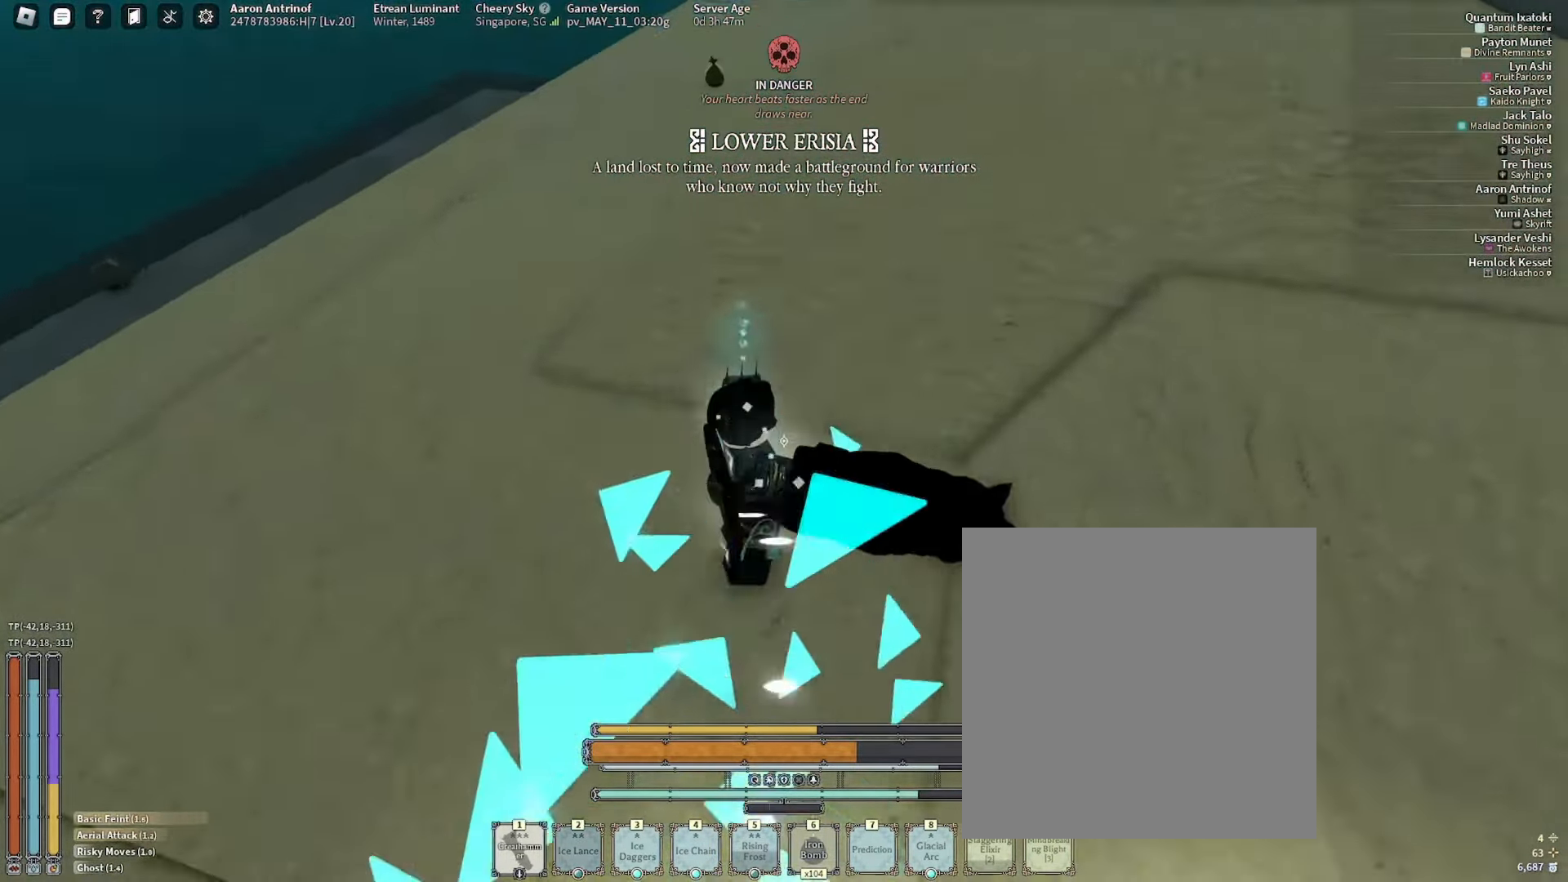
{"keys": ["w"], "mouse": [], "events": [[50, "r", "down"], [133, "r", "up"], [200, "r", "down"], [300, "r", "up"], [350, "r", "down"], [500, "r", "up"]]}
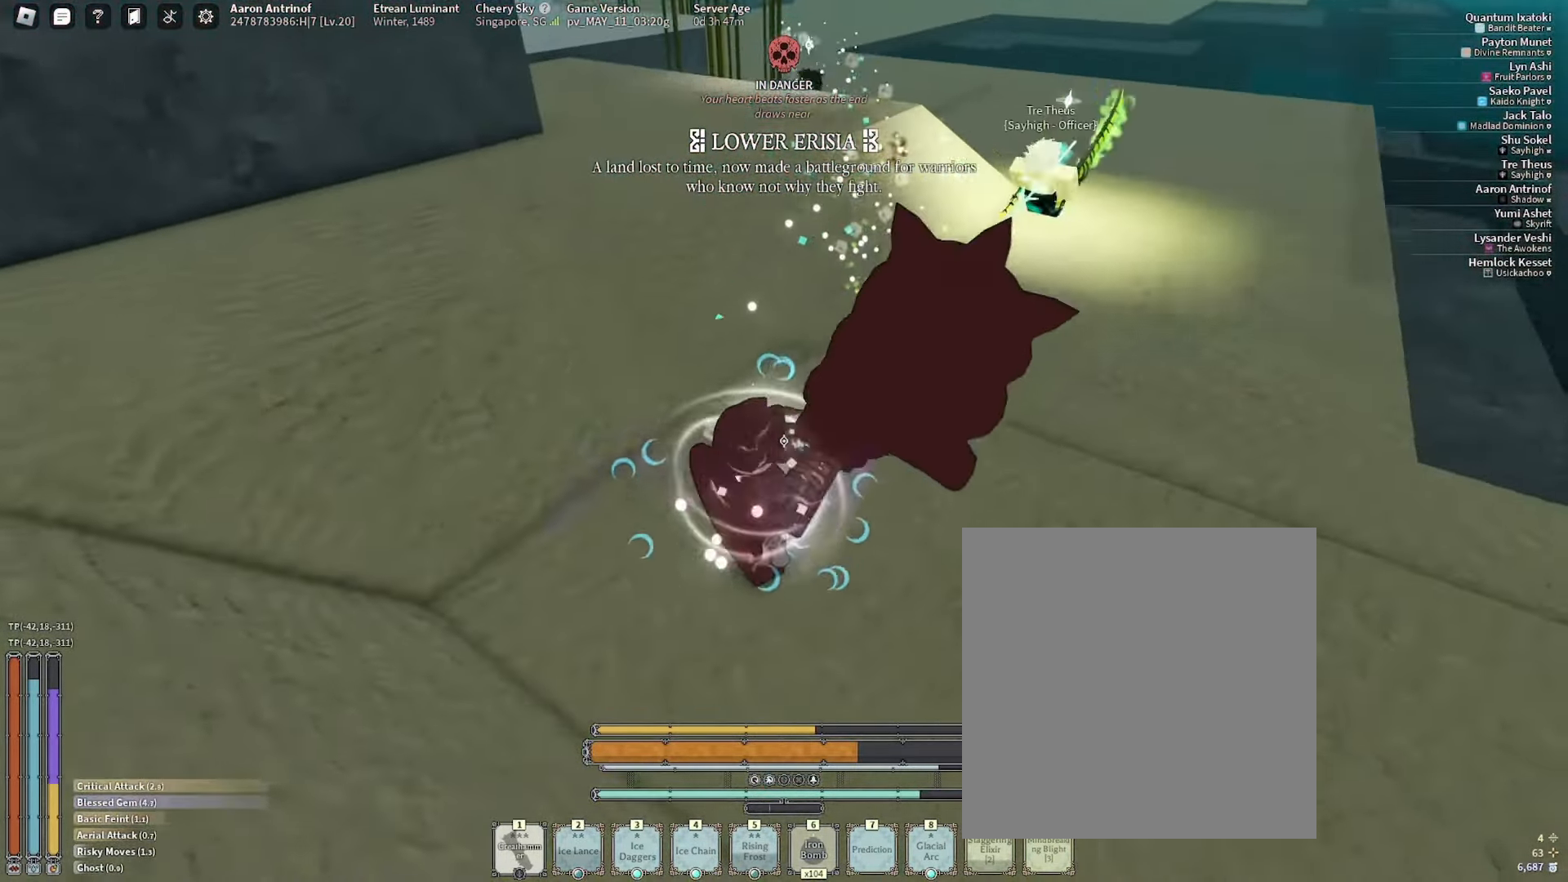
{"keys": ["w"], "mouse": [], "events": [[283, "w", "up"], [450, "w", "down"]]}
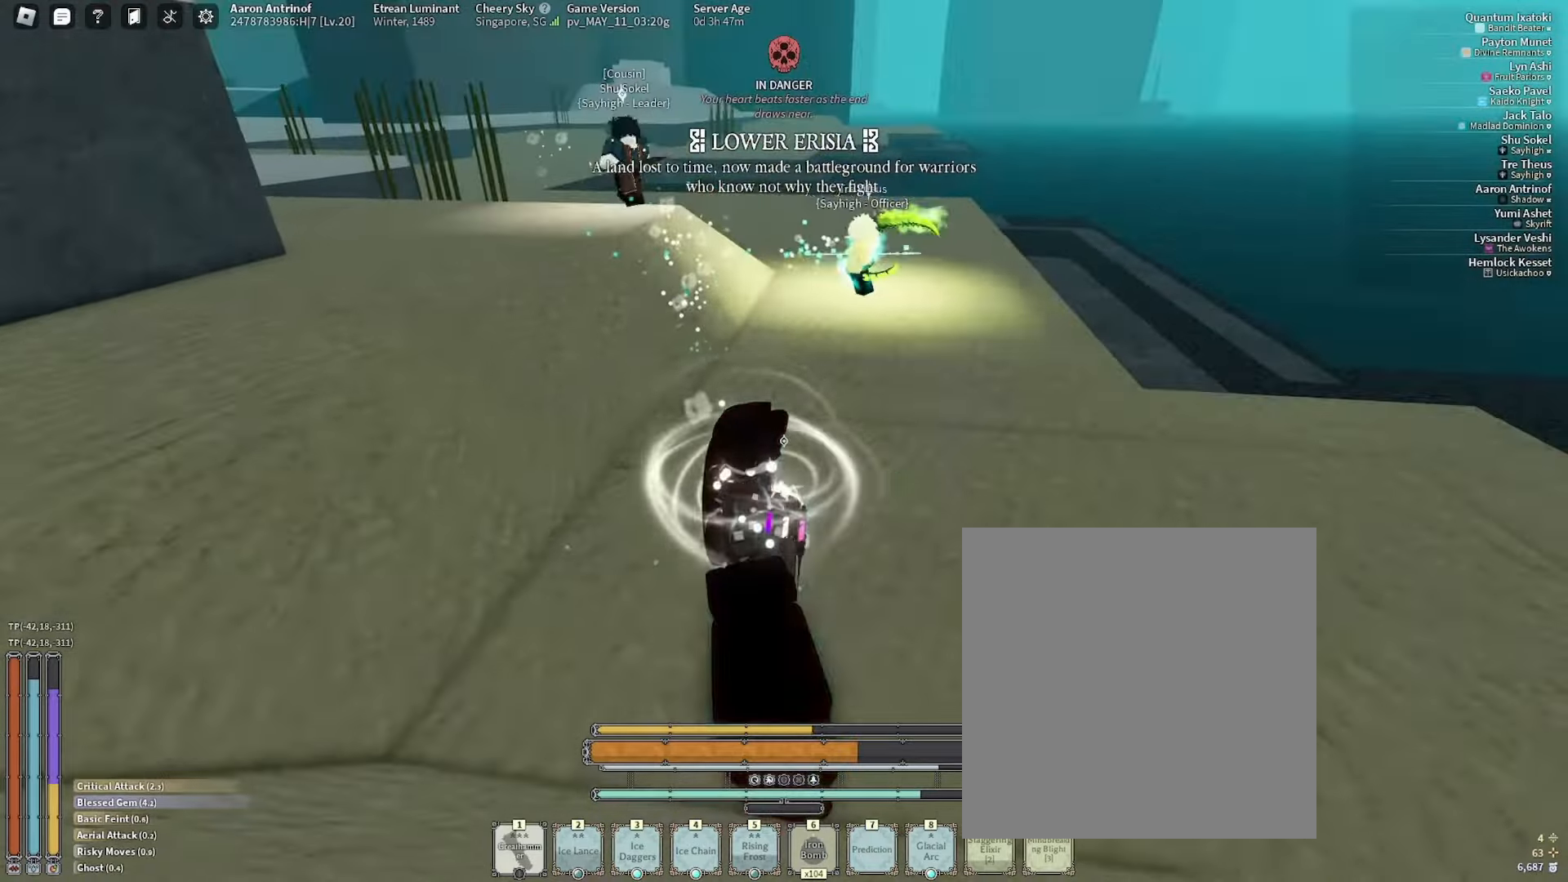
{"keys": ["d", "w"], "mouse": [], "events": [[33, "w", "up"], [50, "d", "down"], [133, "w", "down"]]}
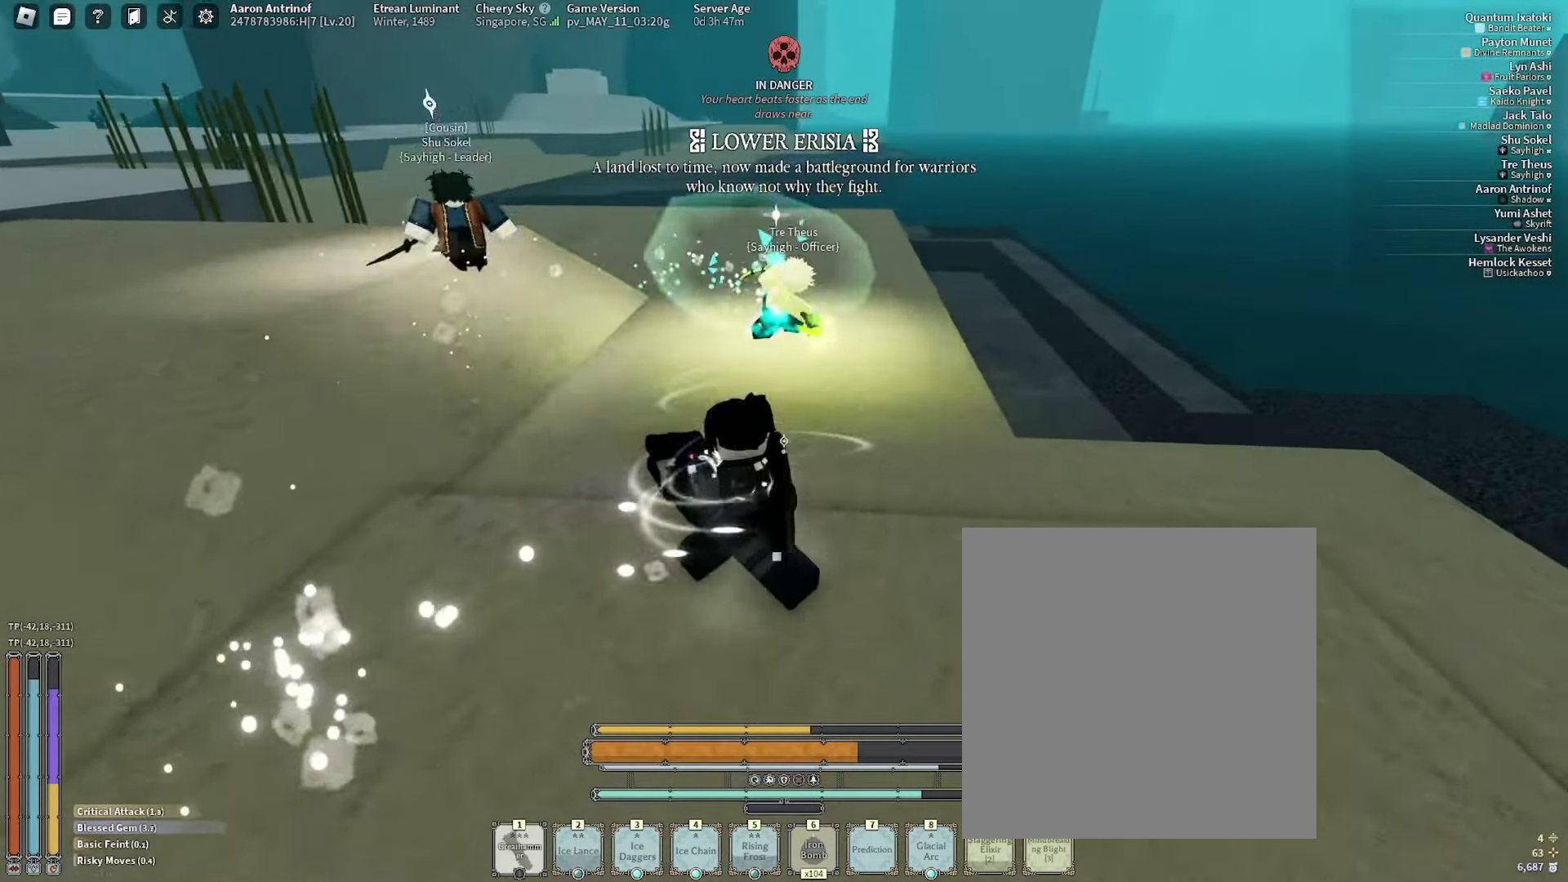
{"keys": ["d", "w"], "mouse": [], "events": [[250, "q", "down"], [383, "mouse_right", "down"], [383, "q", "up"], [500, "mouse_right", "up"]]}
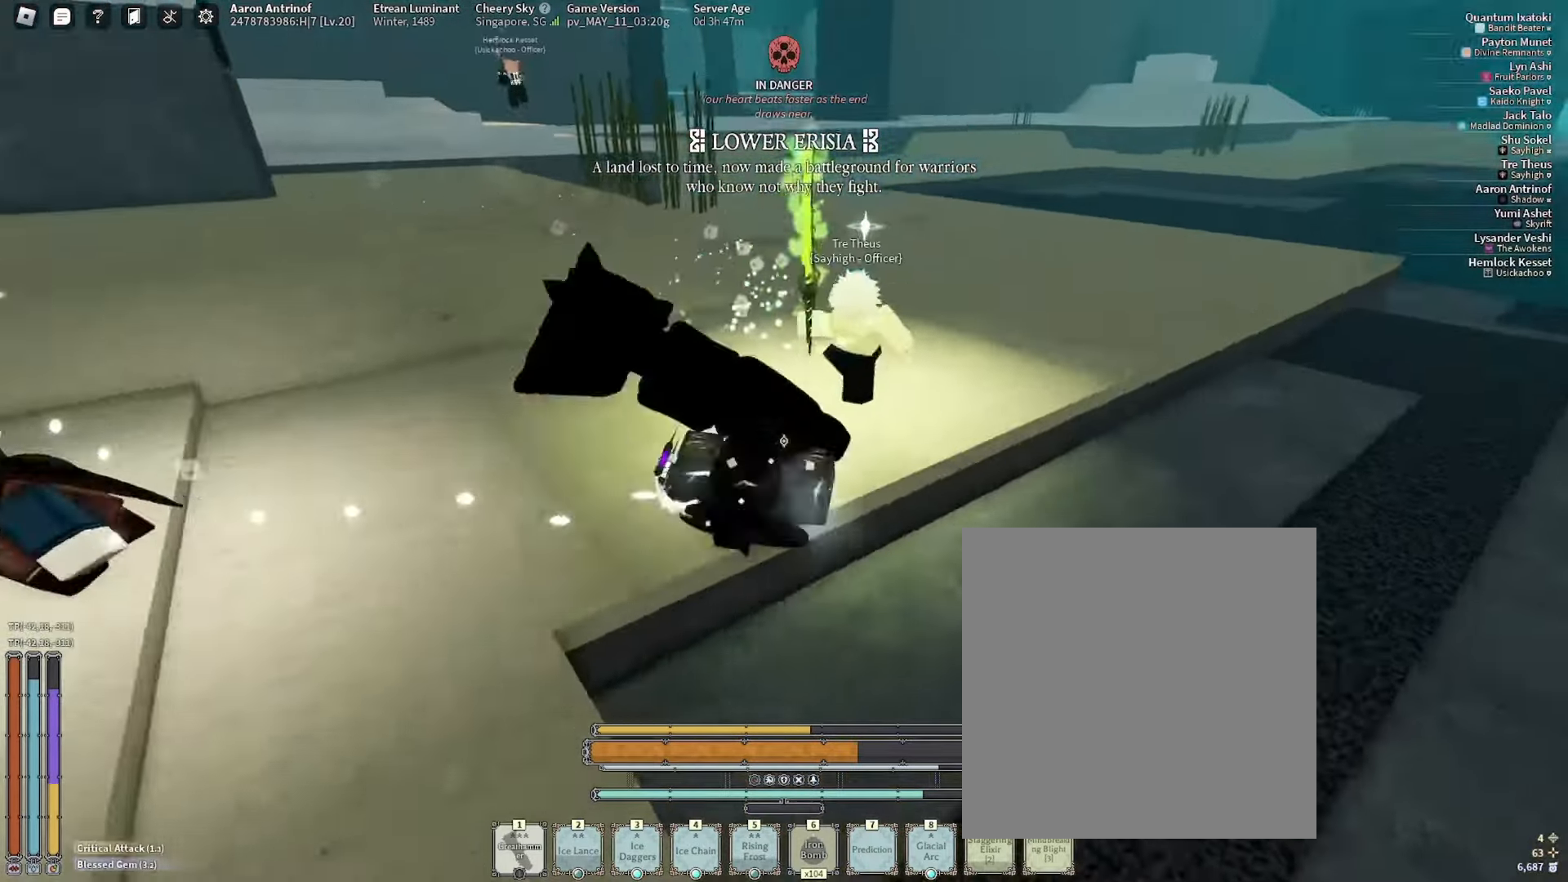
{"keys": ["w"], "mouse": [], "events": [[100, "space", "down"], [250, "space", "up"], [500, "d", "up"]]}